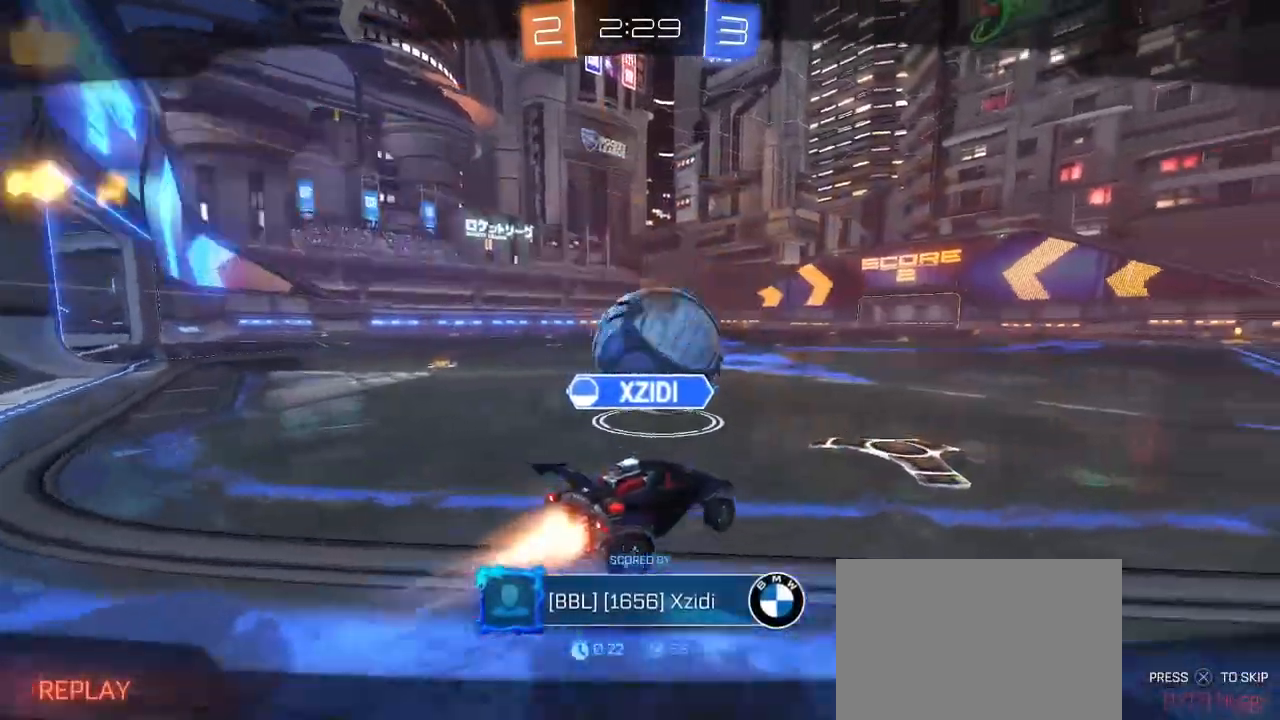
Gameplay with a controller (PlayStation layout); each line is a JSON object with the inputs held at the frame after it. "events" lists button and stick changes between this image and that frame as [ms after this image, input, new state], when the widget could be followed in between.
{"buttons": ["CROSS"], "left_stick": "center", "right_stick": "center", "events": [[167, "CROSS", "down"], [300, "CROSS", "up"], [400, "CROSS", "down"]]}
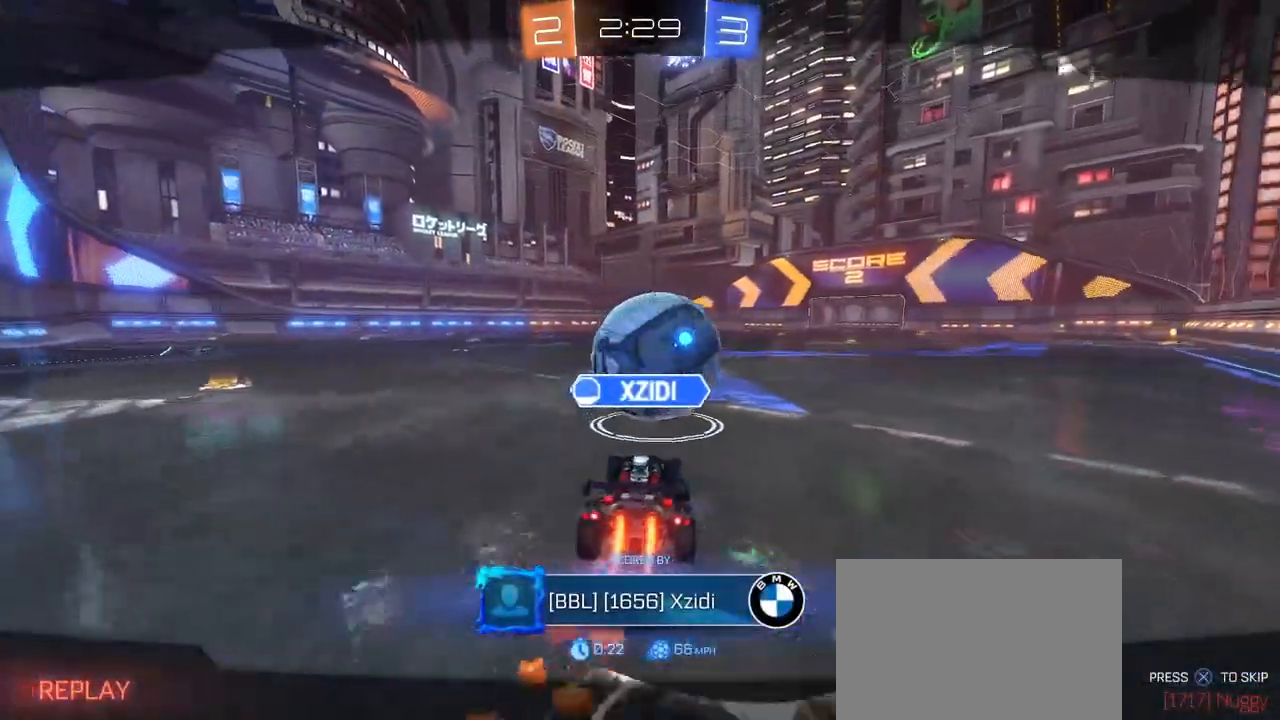
{"buttons": [], "left_stick": "center", "right_stick": "center", "events": [[33, "CROSS", "up"], [133, "CROSS", "down"], [267, "CROSS", "up"], [350, "CROSS", "down"], [500, "CROSS", "up"]]}
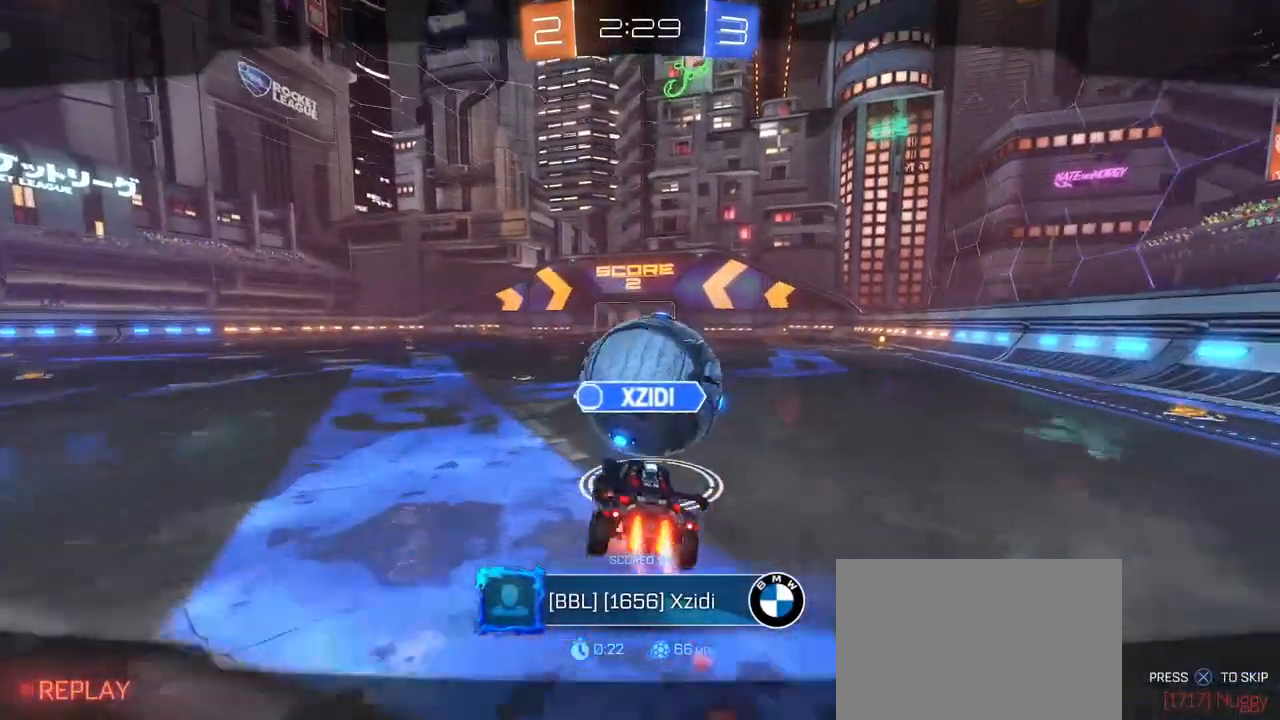
{"buttons": [], "left_stick": "center", "right_stick": "center", "events": [[83, "CROSS", "down"], [183, "CROSS", "up"]]}
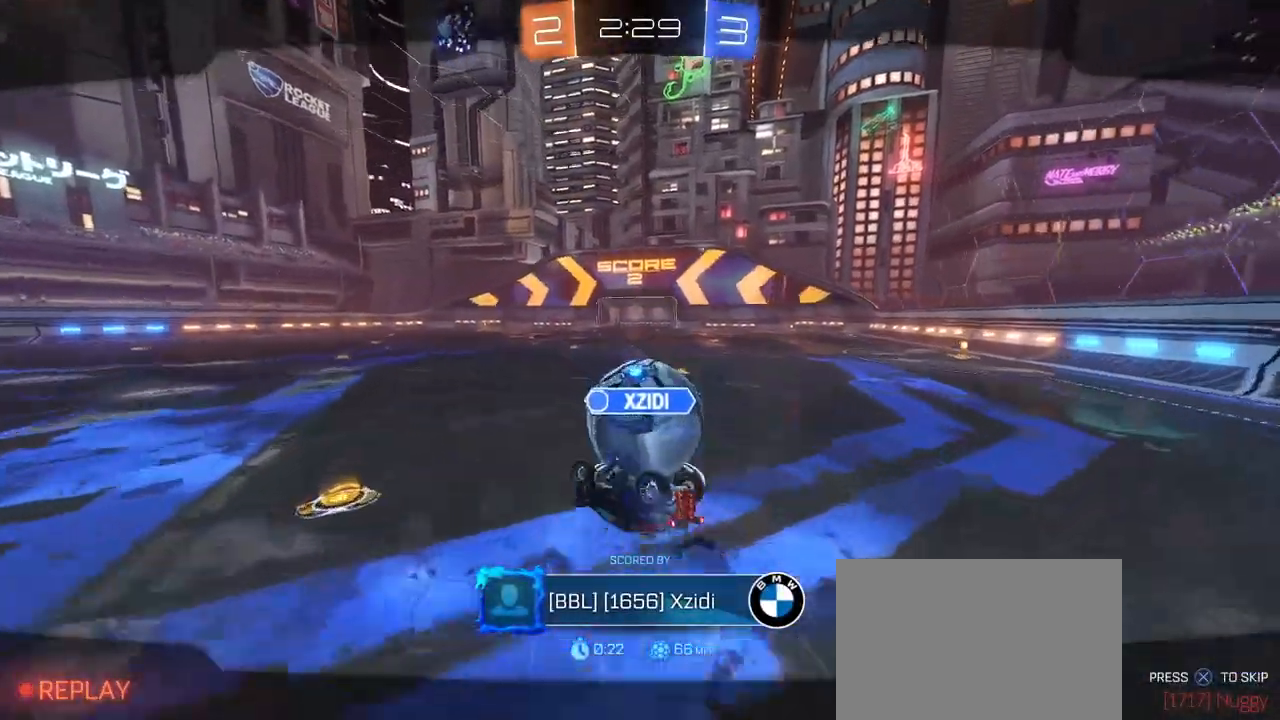
{"buttons": [], "left_stick": "center", "right_stick": "center", "events": []}
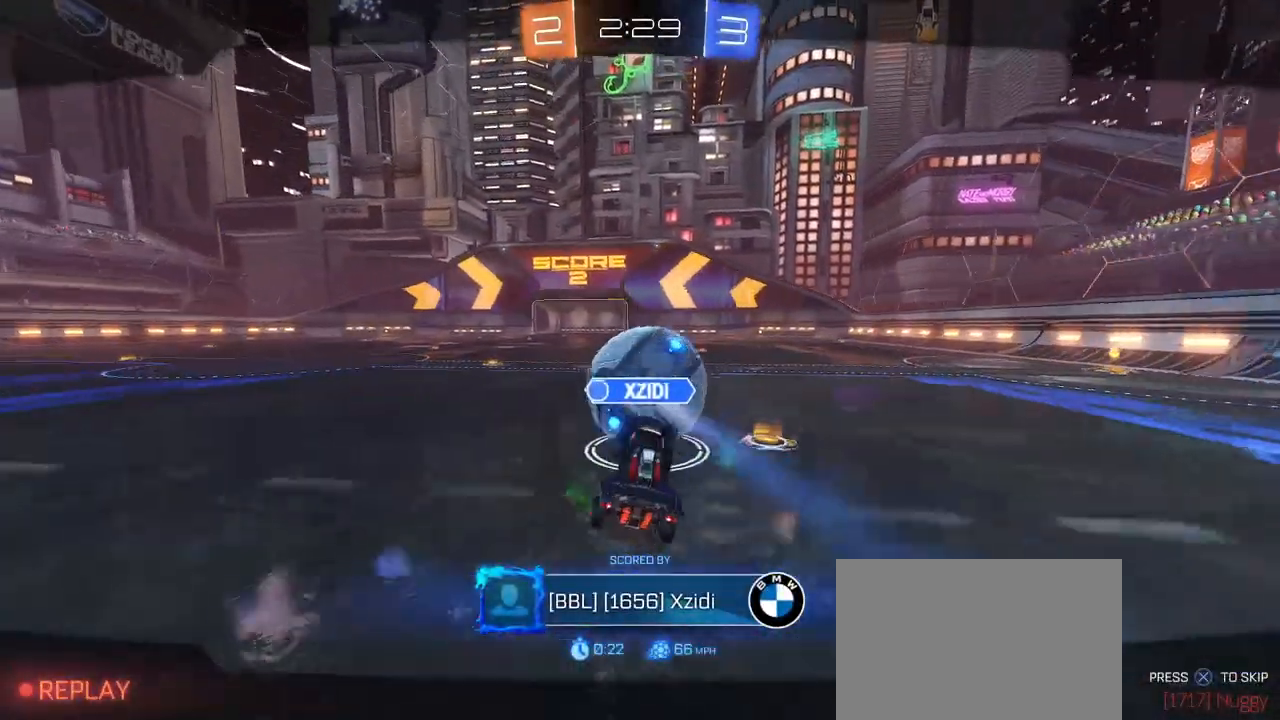
{"buttons": [], "left_stick": "center", "right_stick": "center", "events": []}
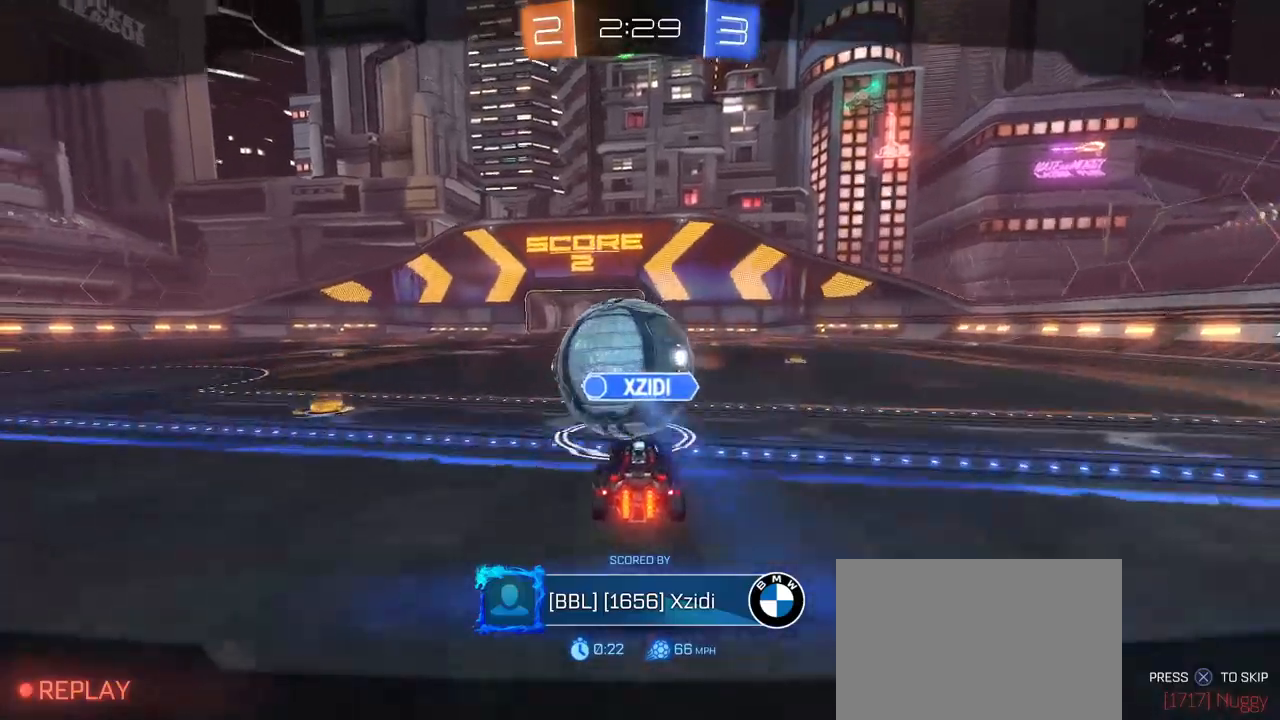
{"buttons": [], "left_stick": "center", "right_stick": "center", "events": []}
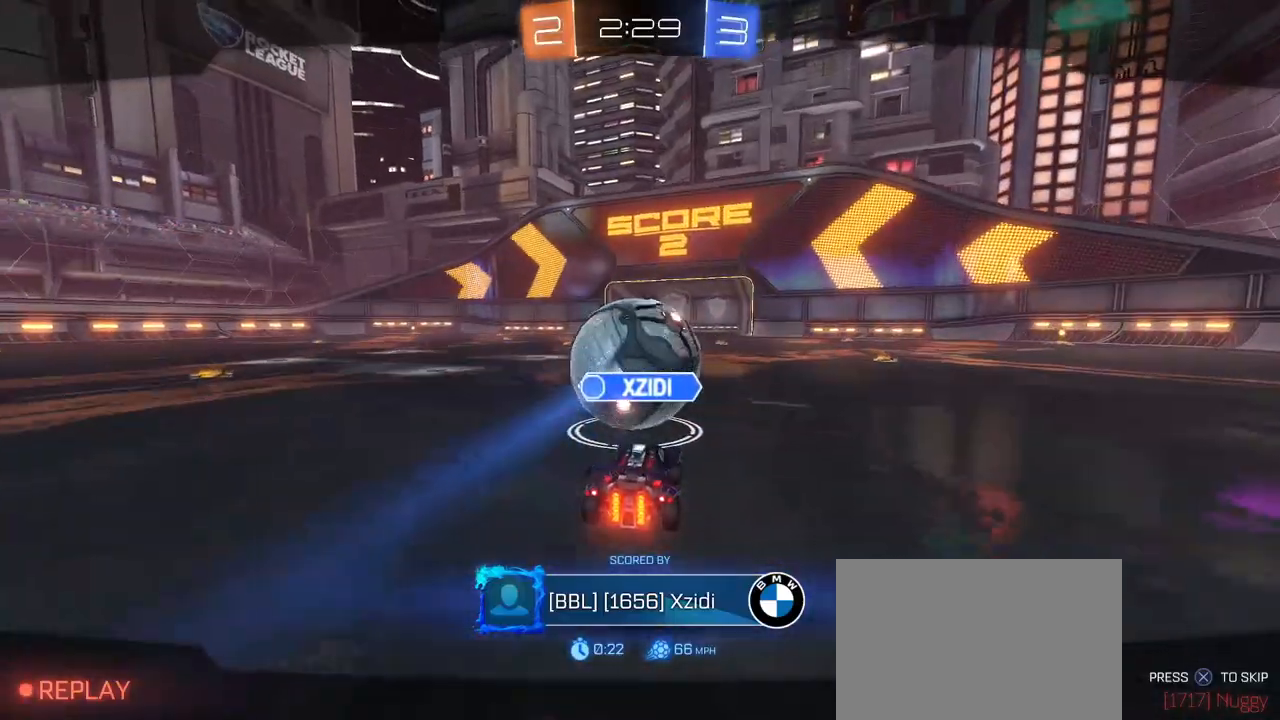
{"buttons": [], "left_stick": "center", "right_stick": "center", "events": []}
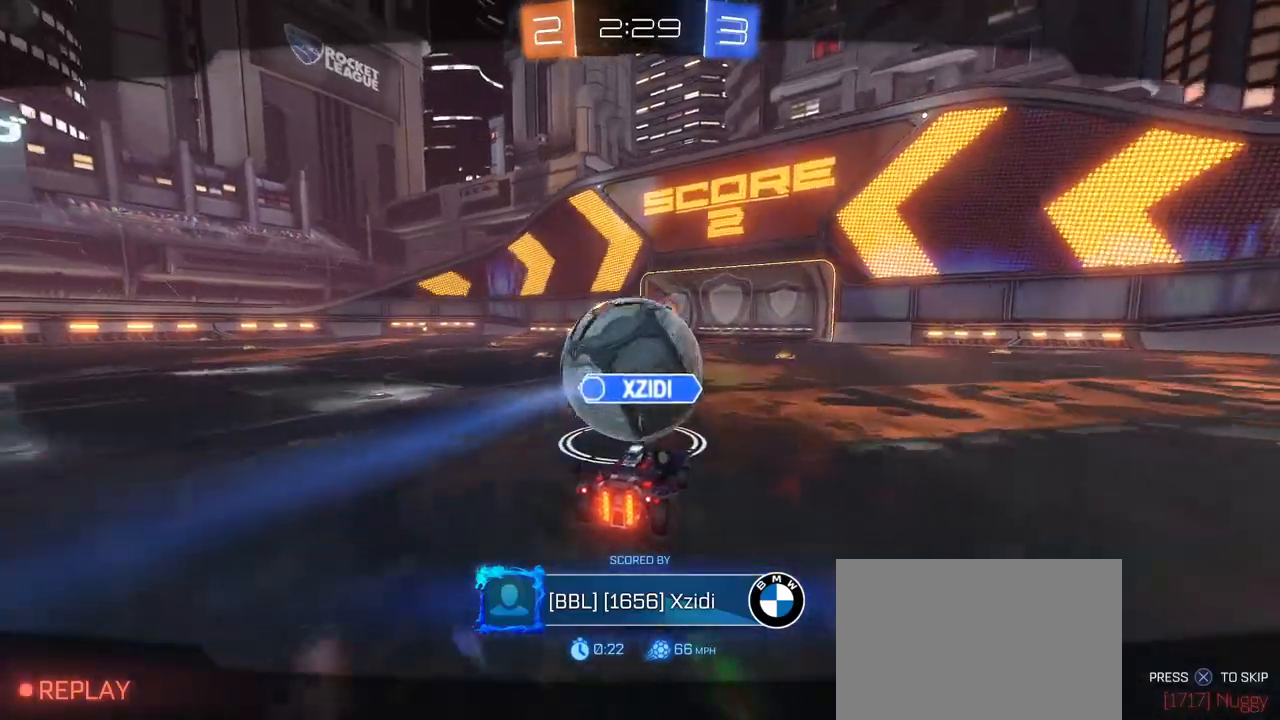
{"buttons": [], "left_stick": "center", "right_stick": "center", "events": []}
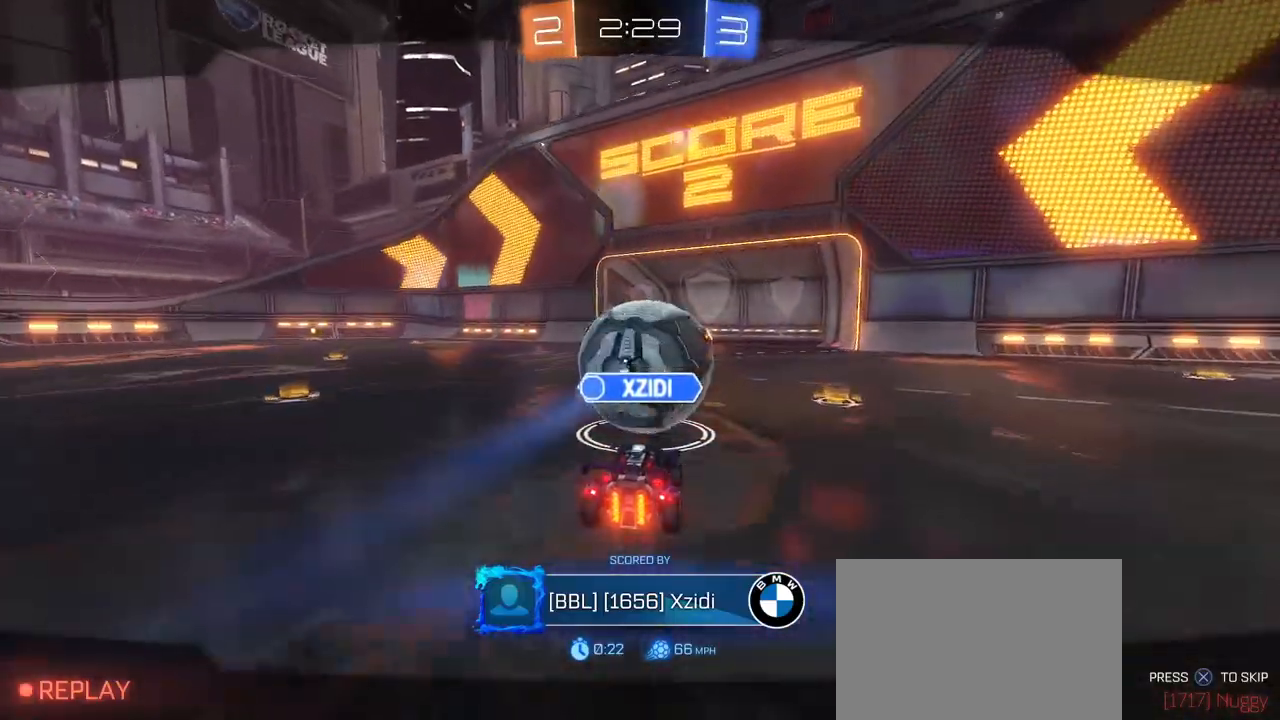
{"buttons": [], "left_stick": "center", "right_stick": "center", "events": []}
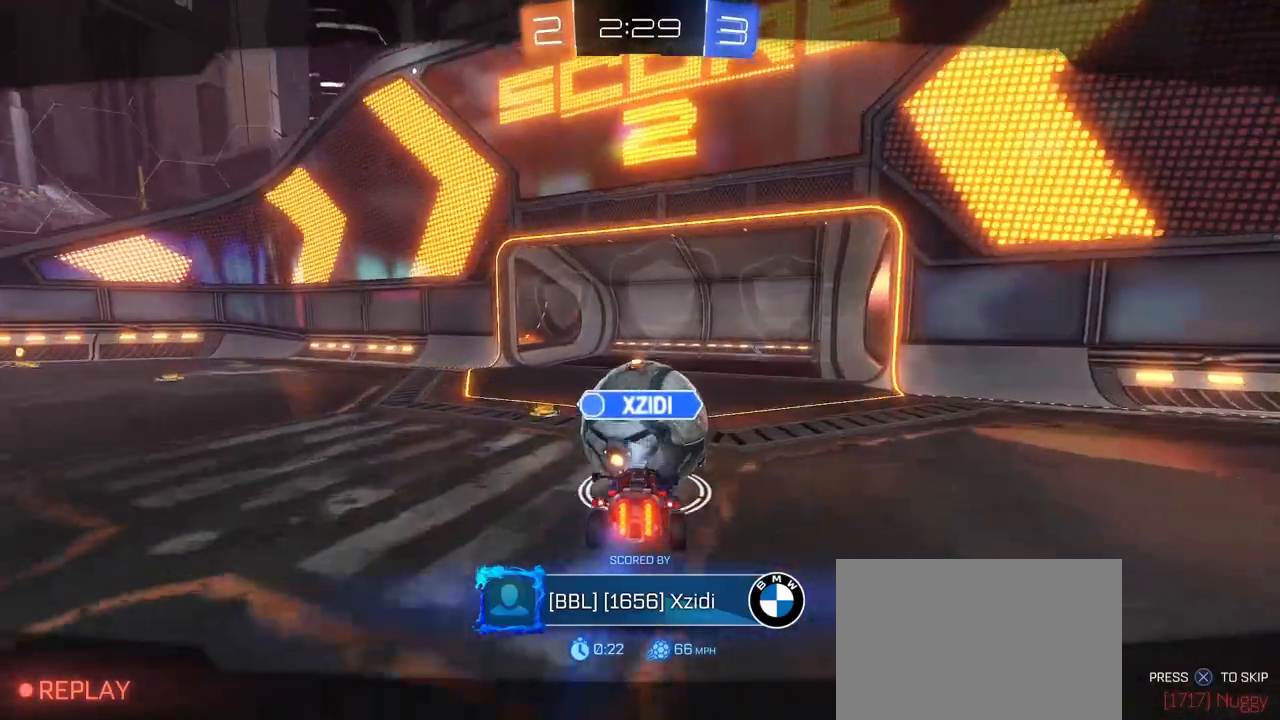
{"buttons": [], "left_stick": "center", "right_stick": "center", "events": []}
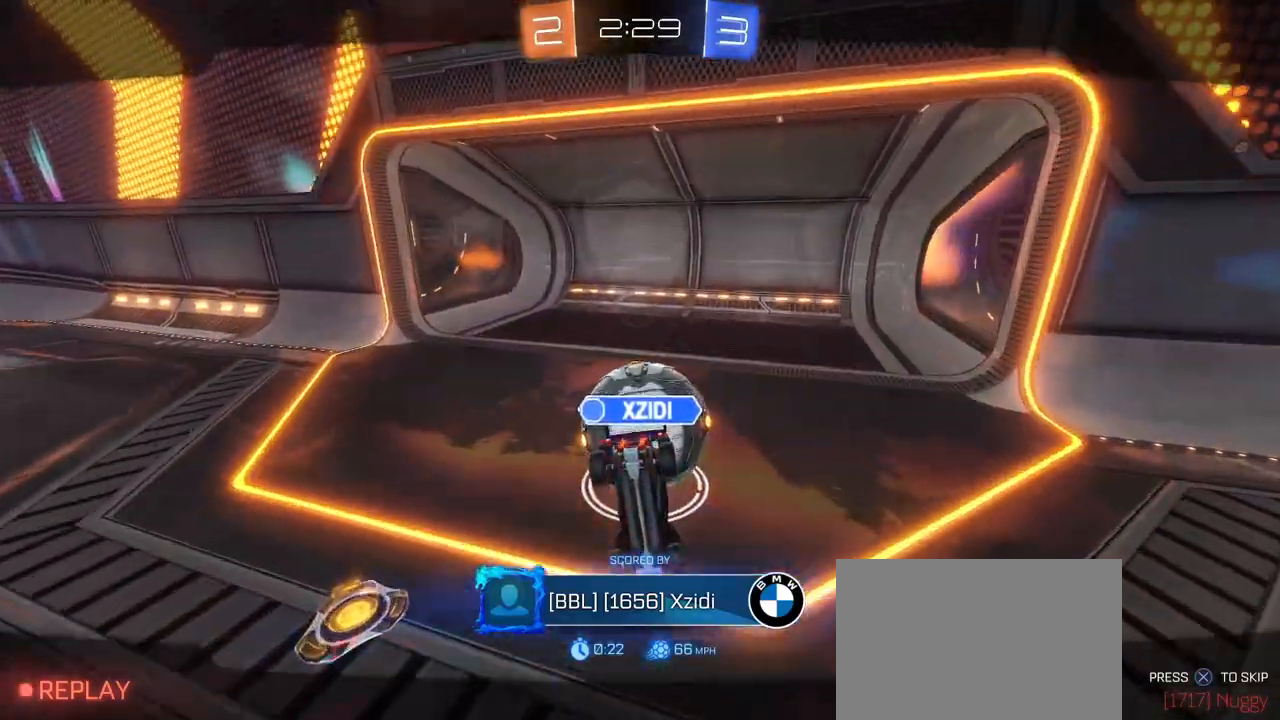
{"buttons": [], "left_stick": "center", "right_stick": "center", "events": []}
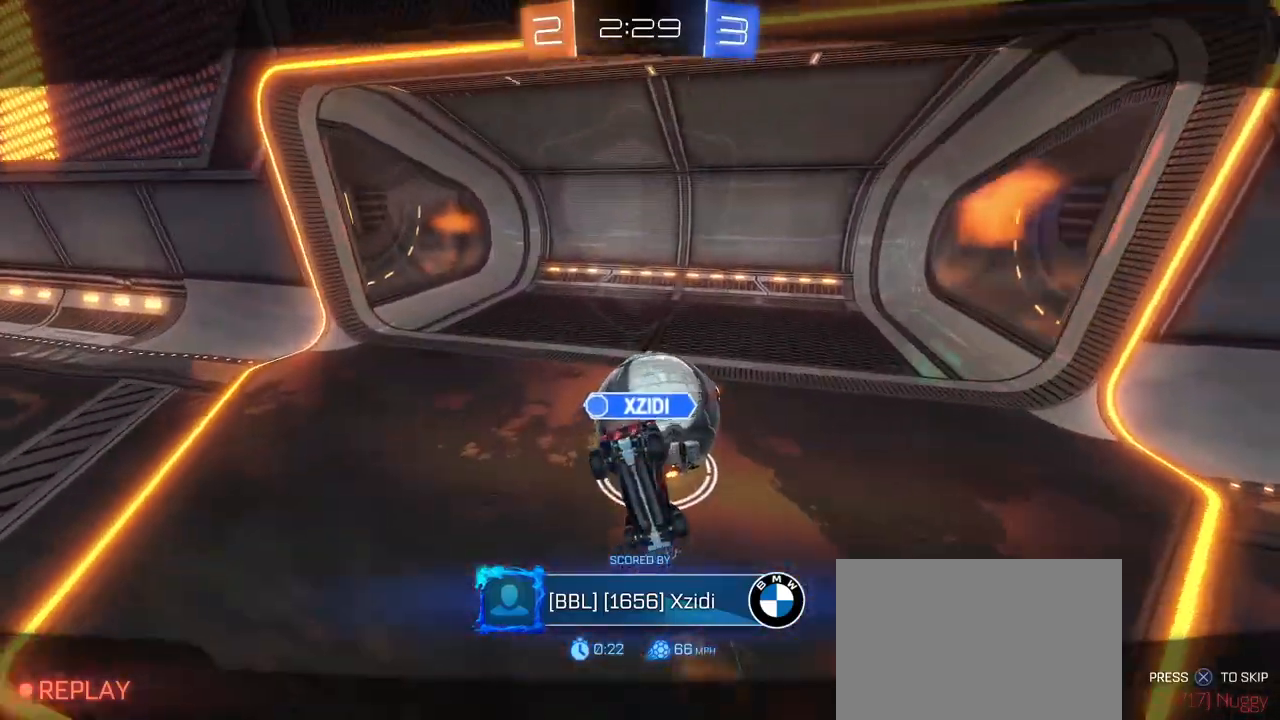
{"buttons": [], "left_stick": "center", "right_stick": "center", "events": [[200, "CROSS", "down"], [317, "CROSS", "up"]]}
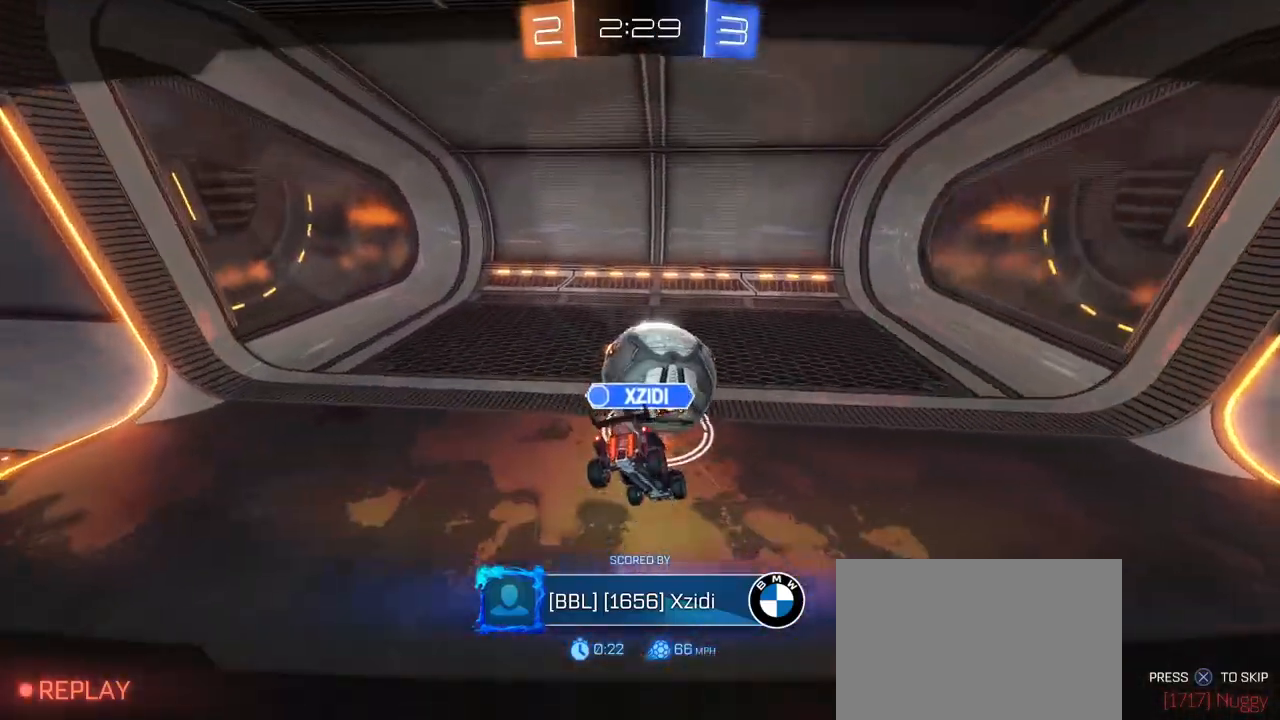
{"buttons": ["R3"], "left_stick": "center", "right_stick": "center", "events": [[367, "R3", "down"]]}
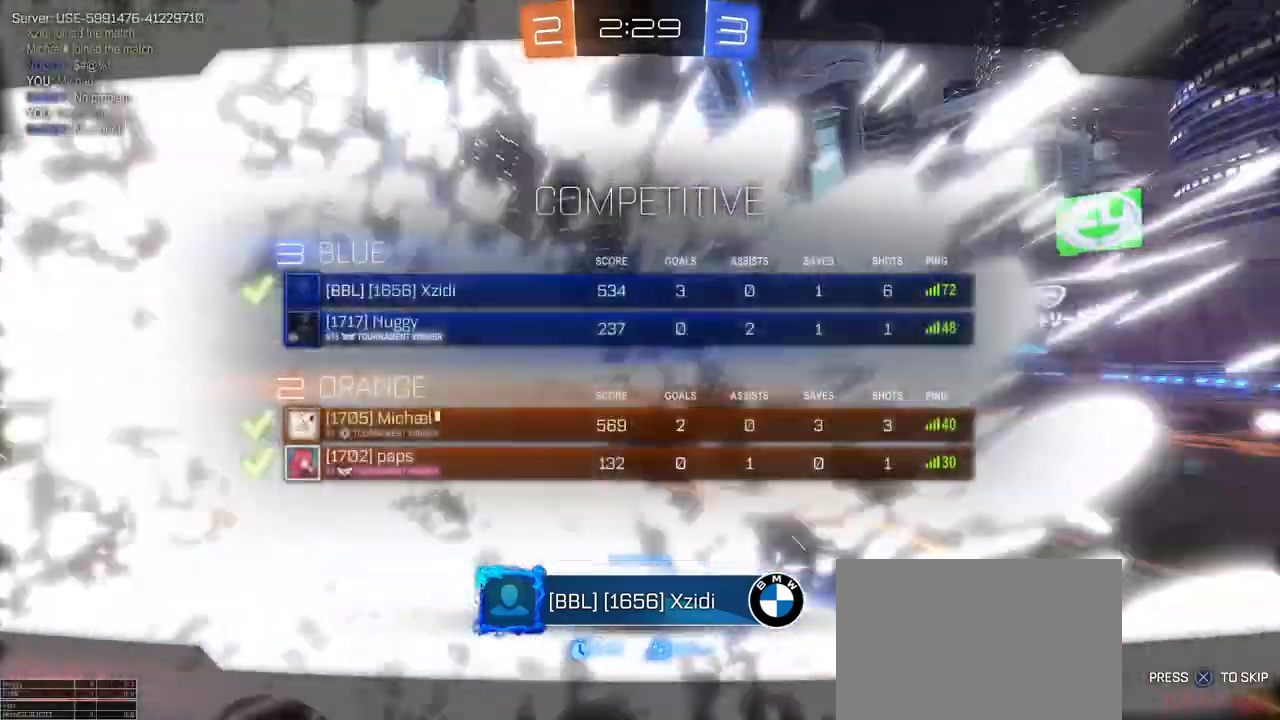
{"buttons": ["R3"], "left_stick": "center", "right_stick": "center", "events": [[217, "R3", "up"], [400, "R3", "down"]]}
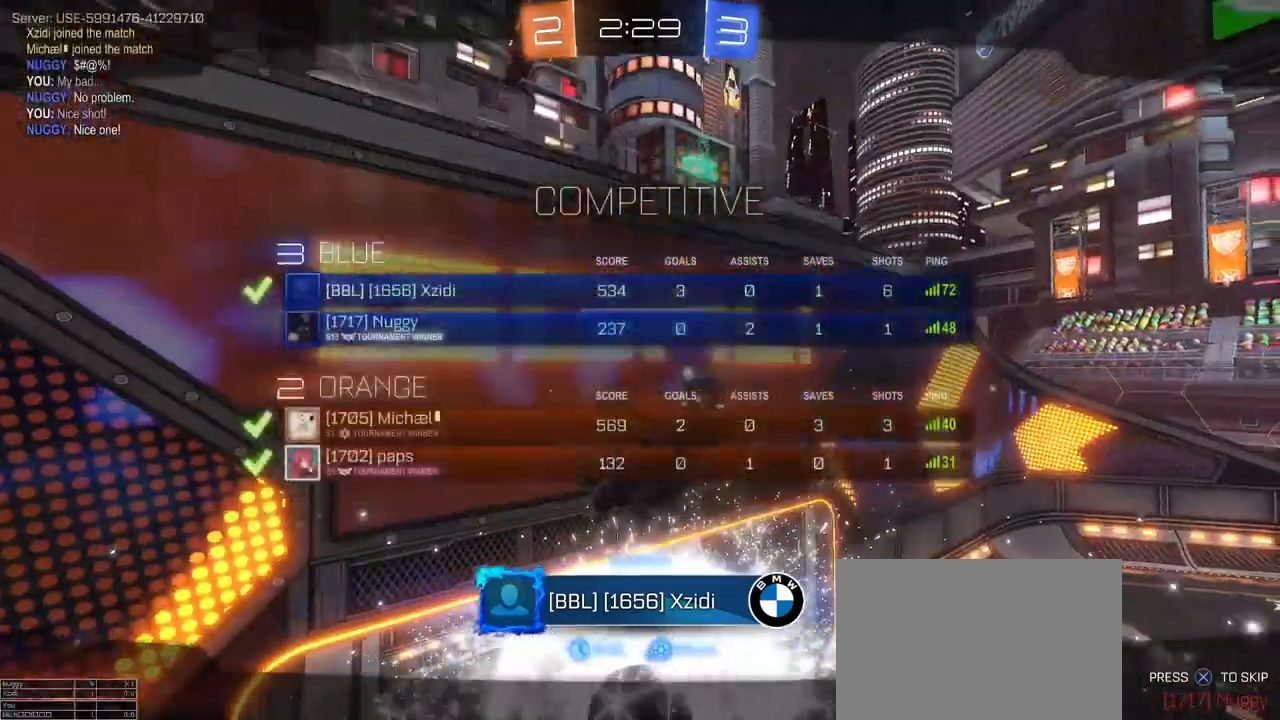
{"buttons": [], "left_stick": "center", "right_stick": "center", "events": [[217, "R3", "up"]]}
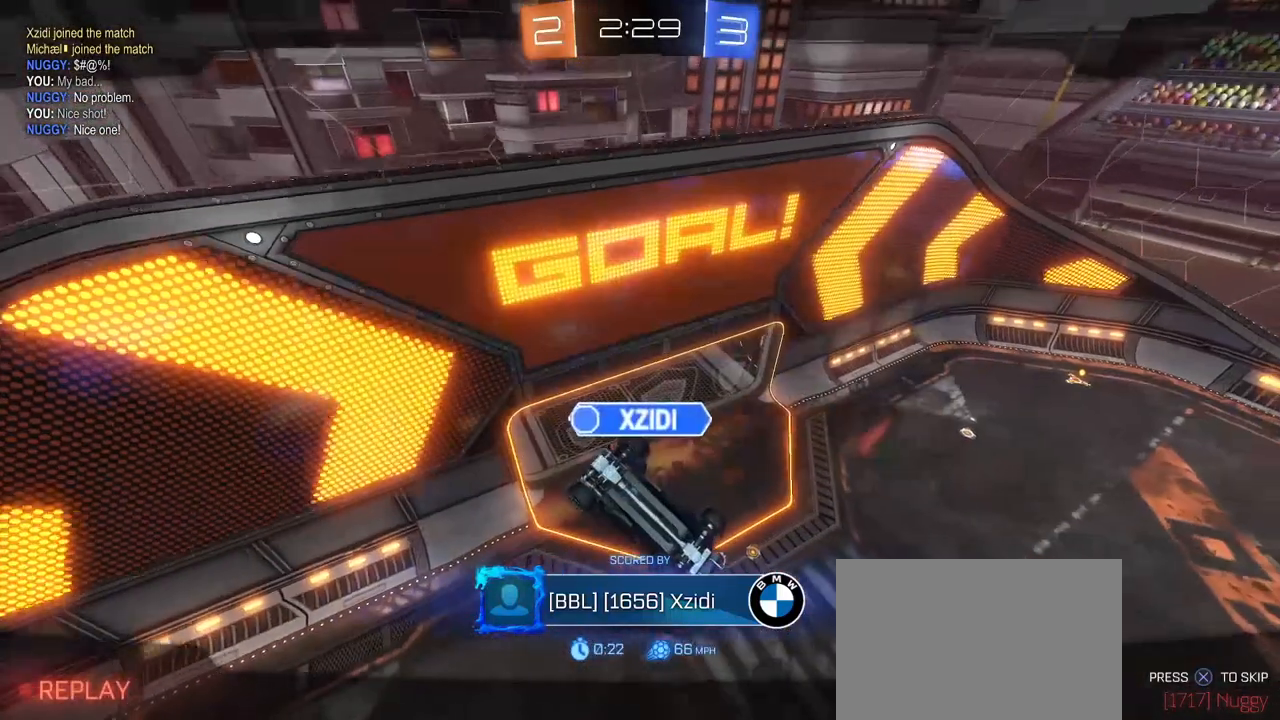
{"buttons": [], "left_stick": "center", "right_stick": "center", "events": []}
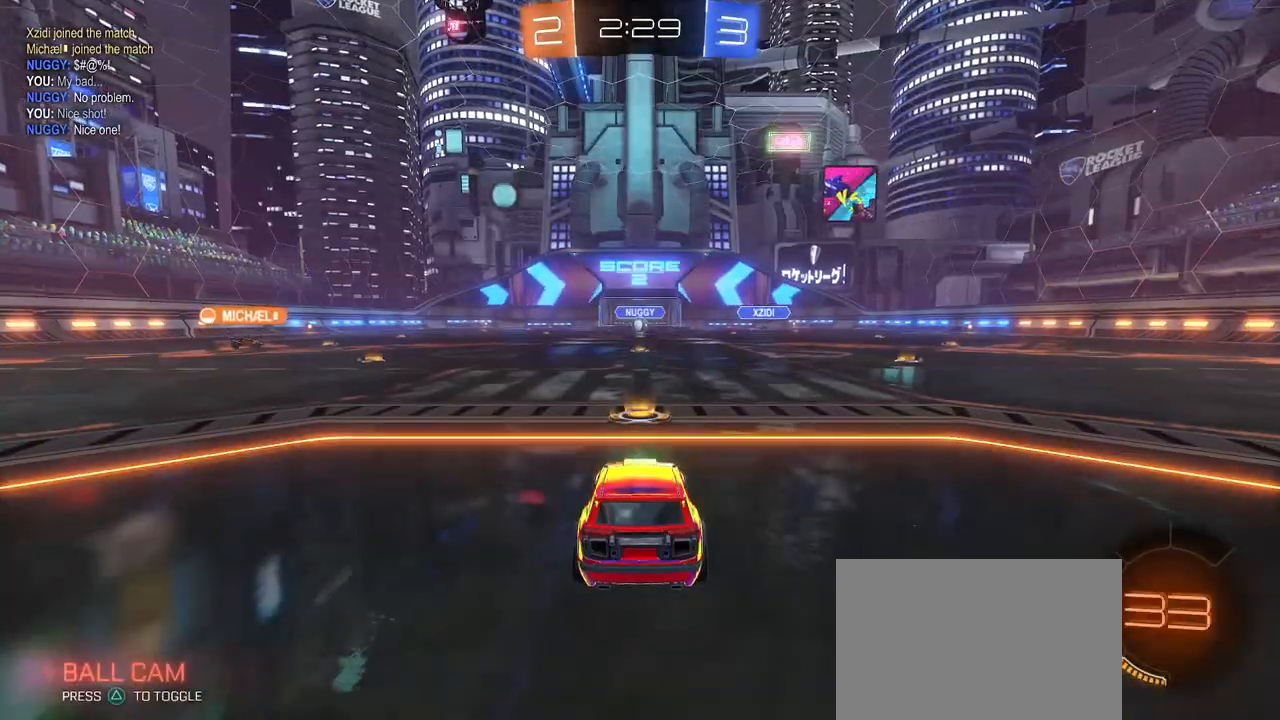
{"buttons": [], "left_stick": "center", "right_stick": "center", "events": []}
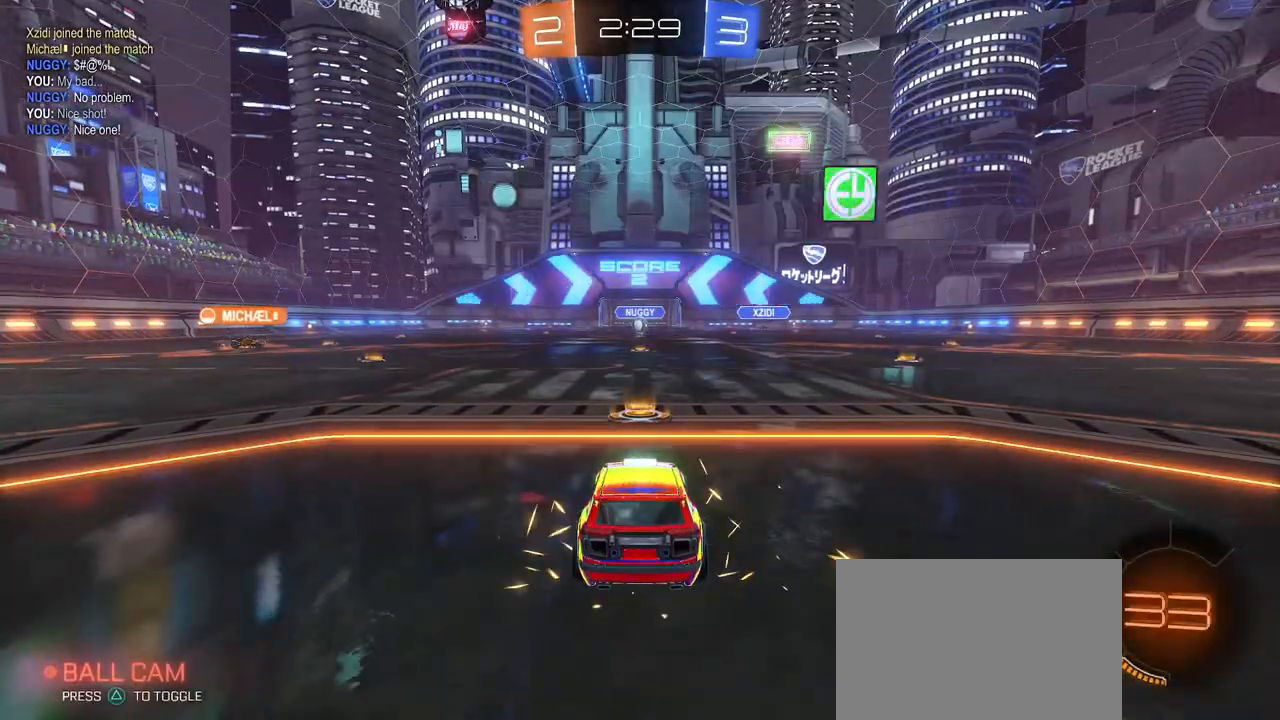
{"buttons": [], "left_stick": "center", "right_stick": "center", "events": [[133, "TRIANGLE", "down"], [217, "TRIANGLE", "up"], [350, "TRIANGLE", "down"], [450, "TRIANGLE", "up"]]}
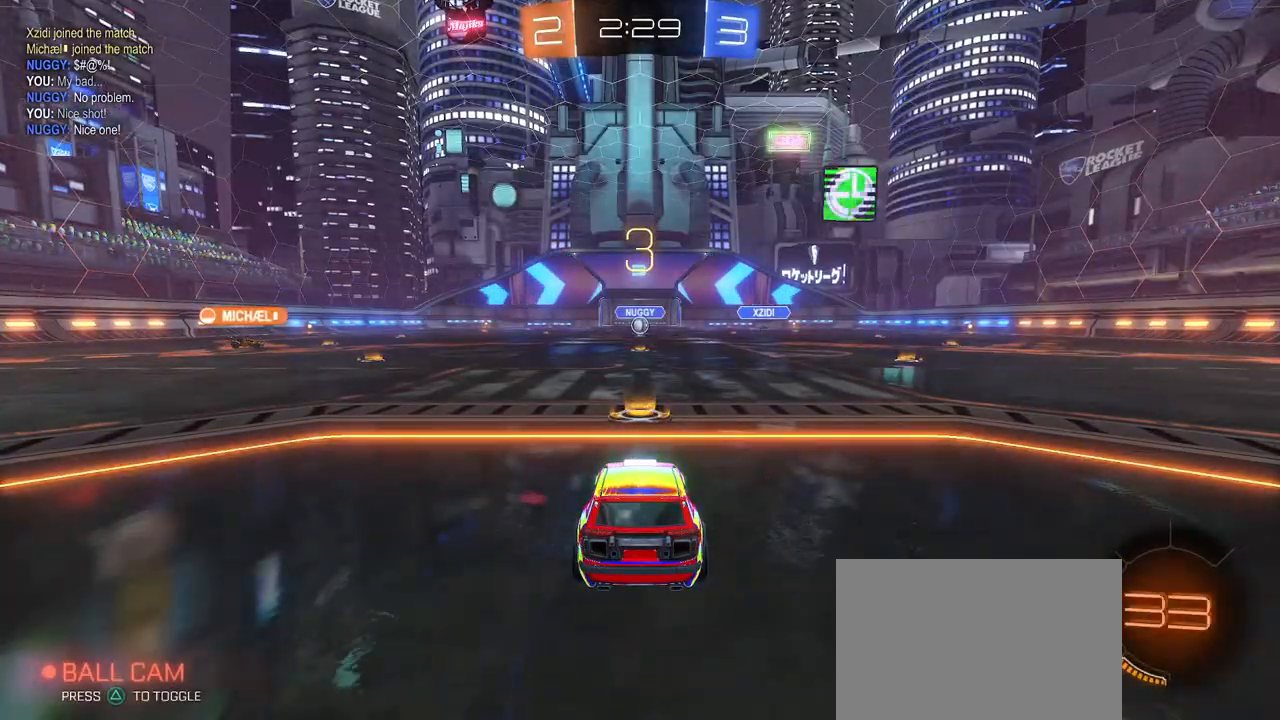
{"buttons": [], "left_stick": "center", "right_stick": "center", "events": []}
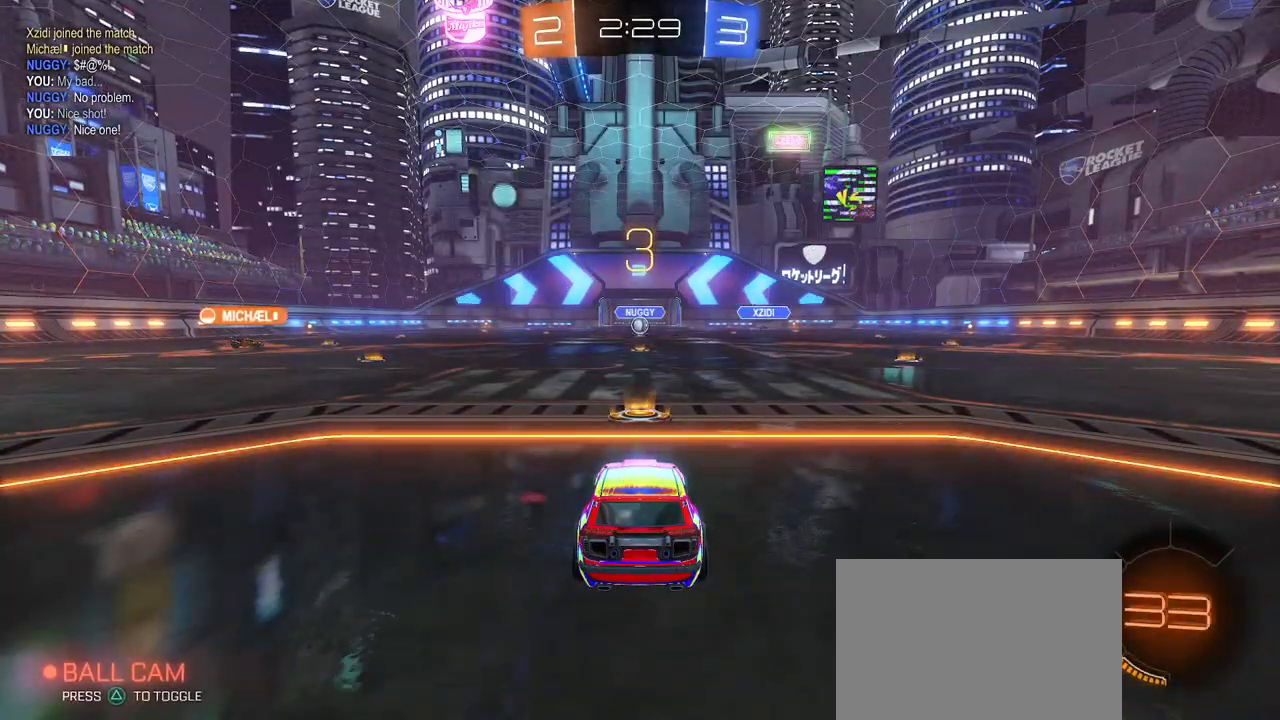
{"buttons": ["R2"], "left_stick": "center", "right_stick": "center", "events": [[283, "R2", "down"]]}
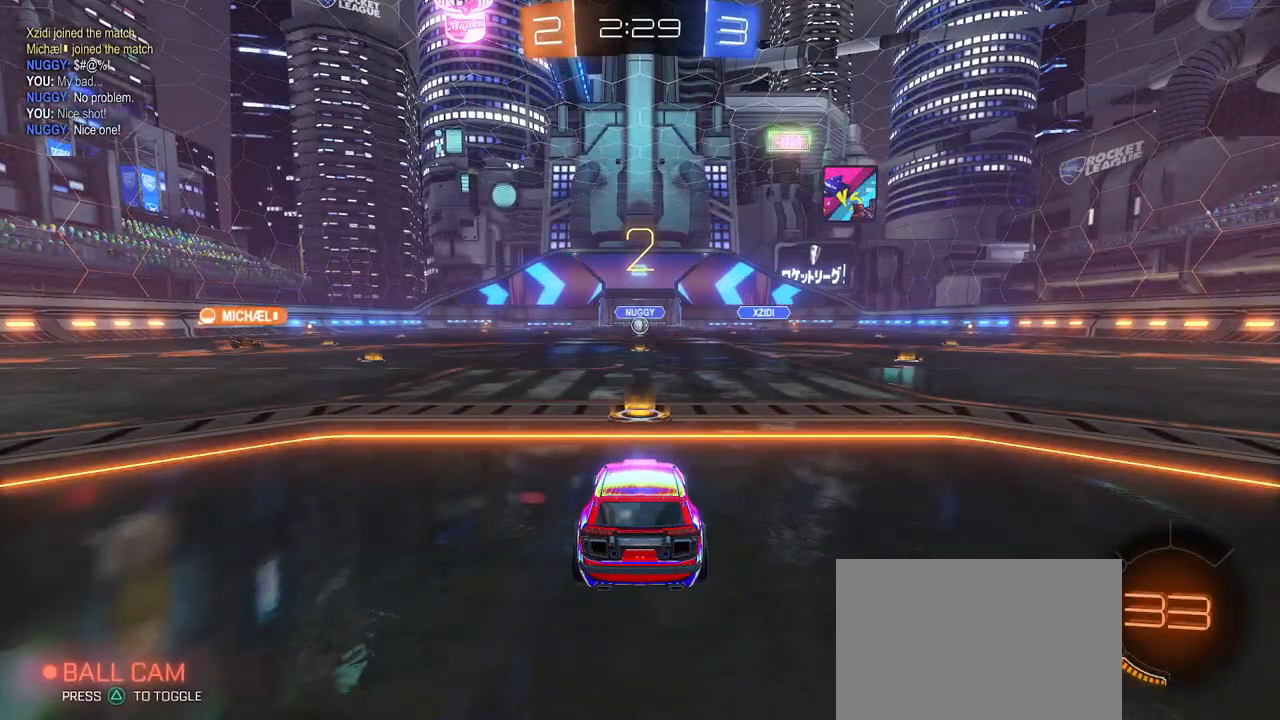
{"buttons": ["R2"], "left_stick": "center", "right_stick": "center", "events": []}
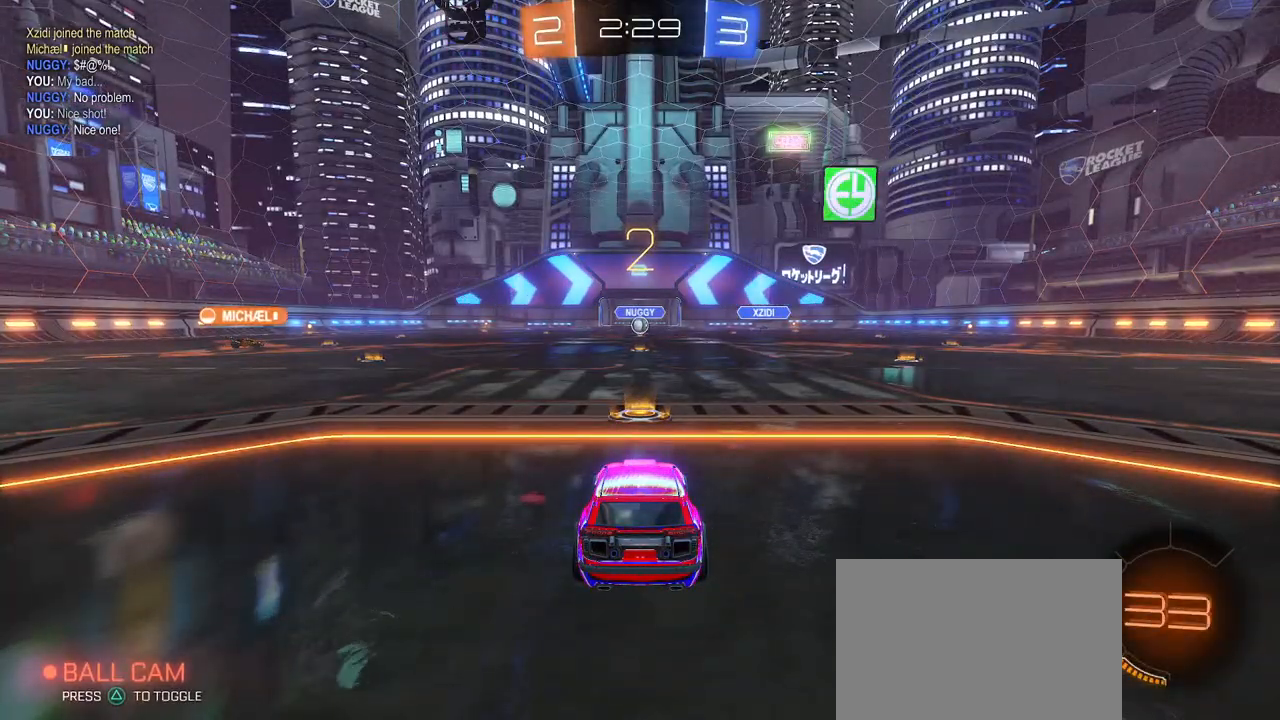
{"buttons": ["R2"], "left_stick": "center", "right_stick": "center", "events": []}
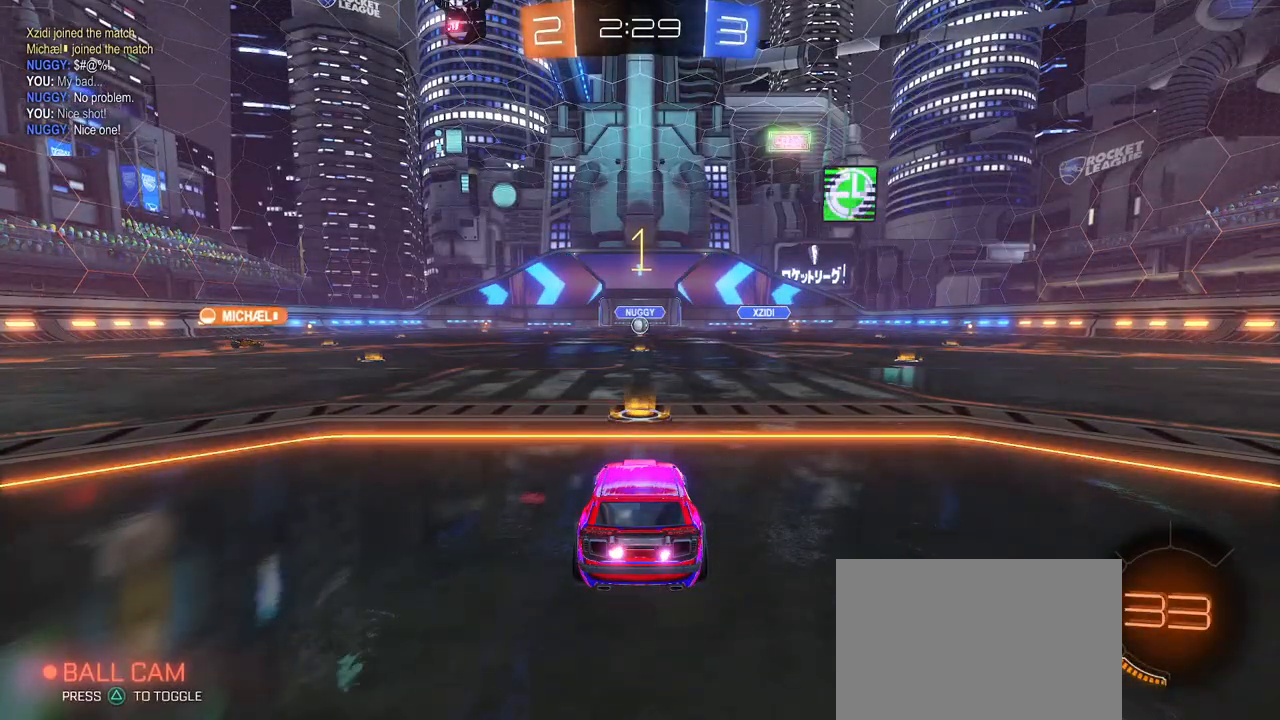
{"buttons": ["R2"], "left_stick": "center", "right_stick": "center", "events": []}
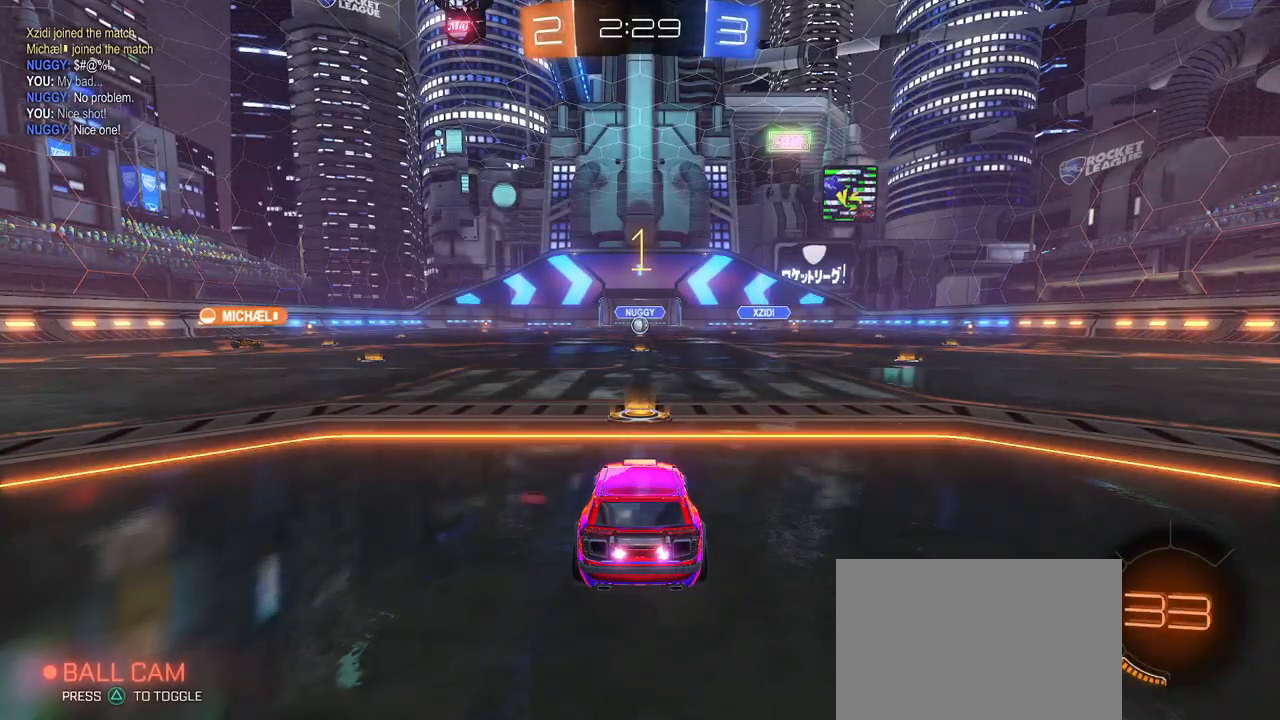
{"buttons": ["R2"], "left_stick": "center", "right_stick": "center", "events": []}
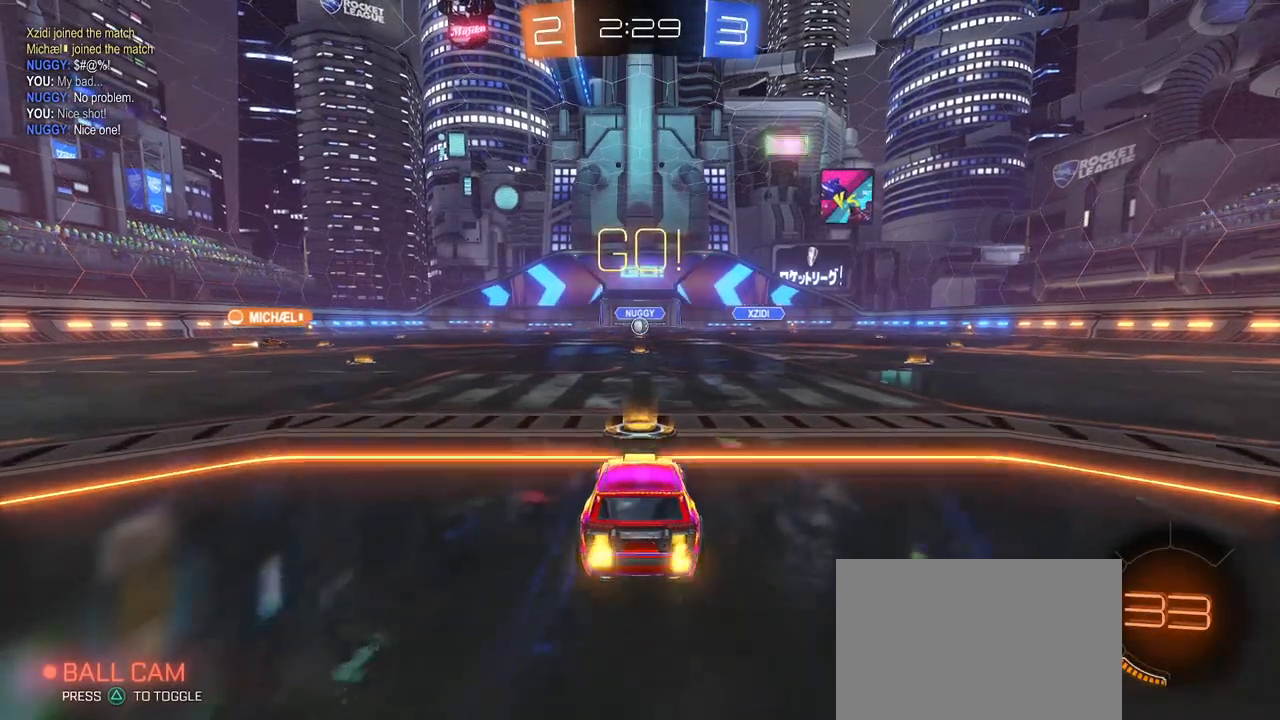
{"buttons": ["CROSS", "R2"], "left_stick": "up-left", "right_stick": "center", "events": [[150, "left_stick", "right"], [283, "CROSS", "down"], [317, "left_stick", "up"], [383, "CROSS", "up"], [383, "left_stick", "up-left"], [450, "CROSS", "down"]]}
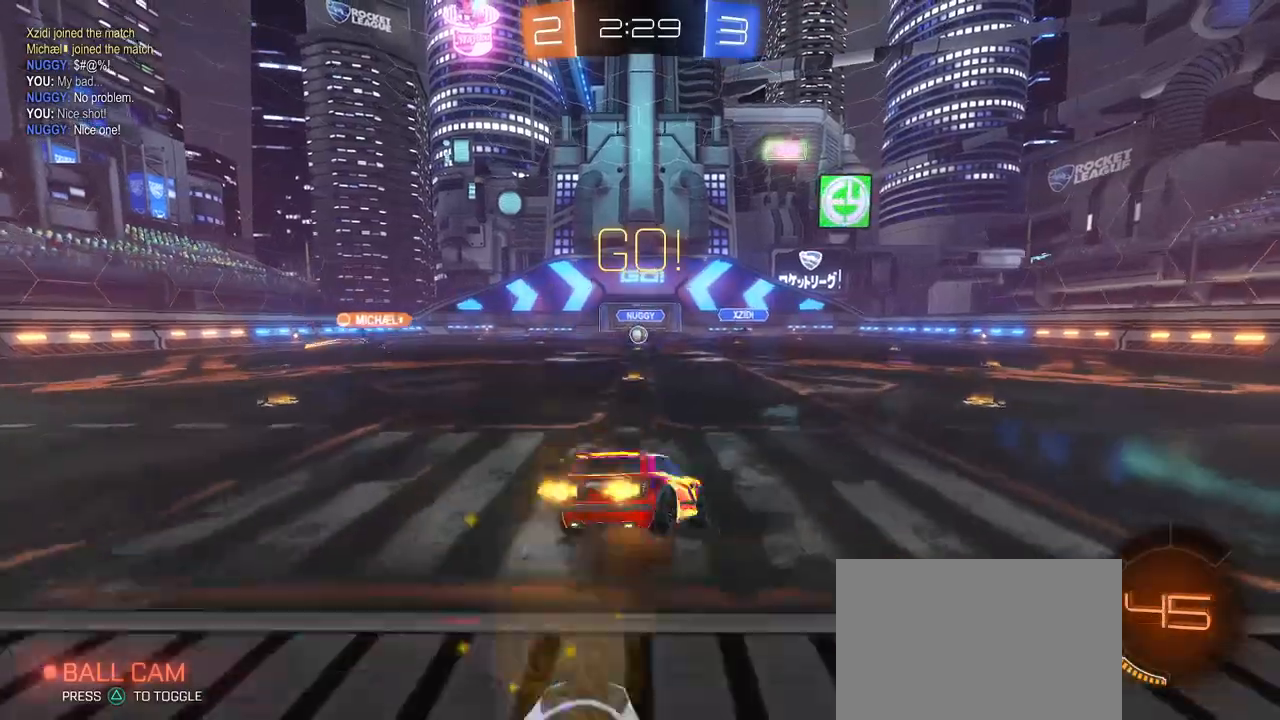
{"buttons": ["SQUARE", "R2"], "left_stick": "down-left", "right_stick": "center", "events": [[17, "SQUARE", "down"], [33, "CROSS", "up"], [50, "left_stick", "down"], [317, "left_stick", "down-left"]]}
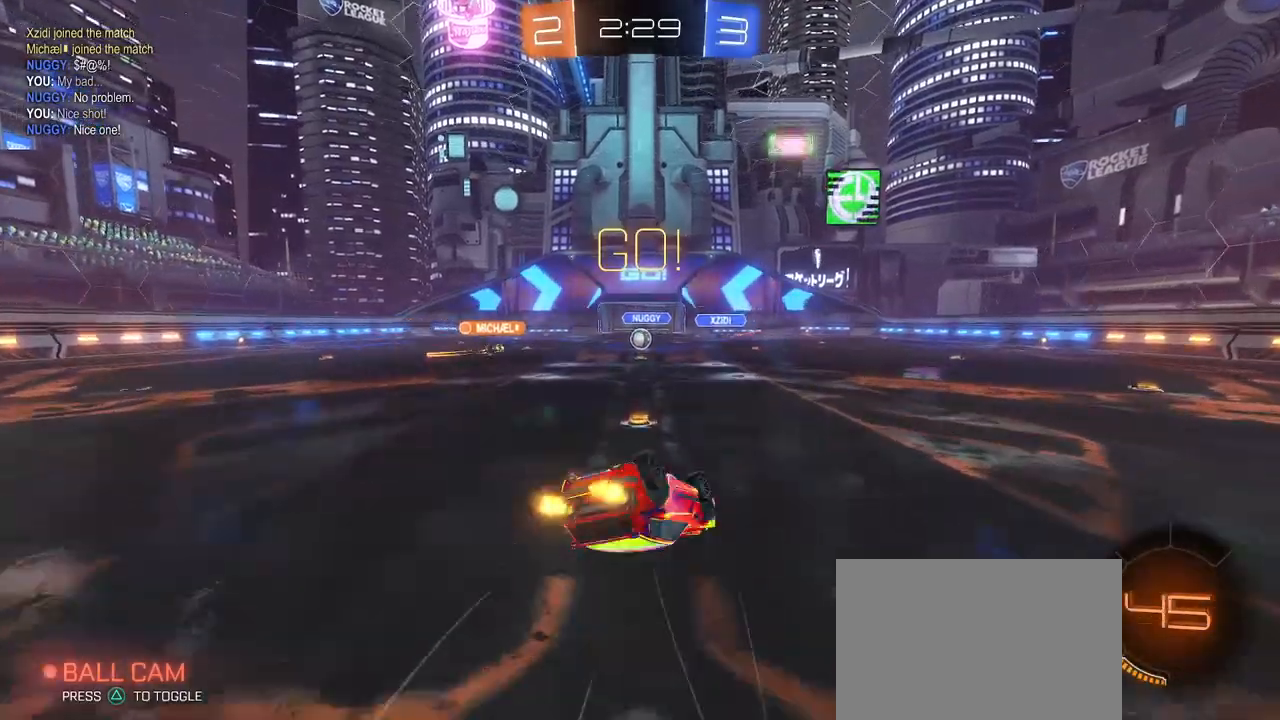
{"buttons": ["R2"], "left_stick": "down-left", "right_stick": "center", "events": [[400, "SQUARE", "up"]]}
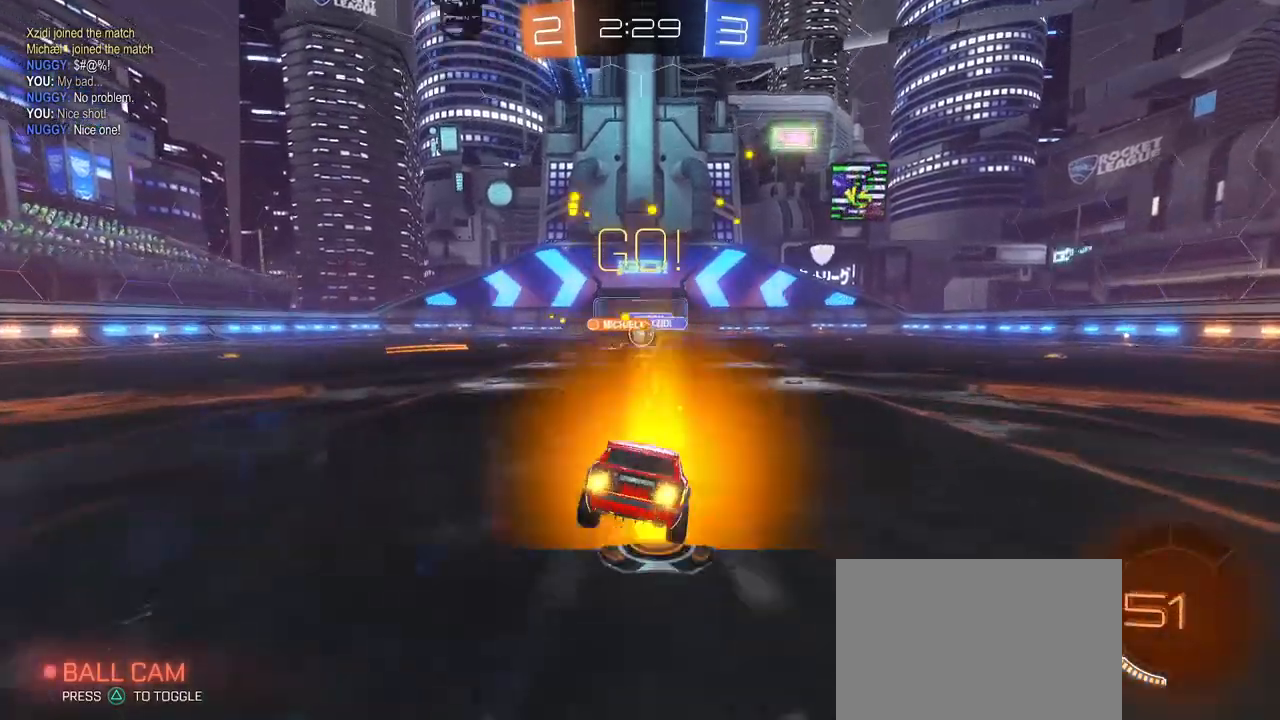
{"buttons": ["R2"], "left_stick": "left", "right_stick": "center", "events": [[17, "left_stick", "center"], [317, "left_stick", "left"]]}
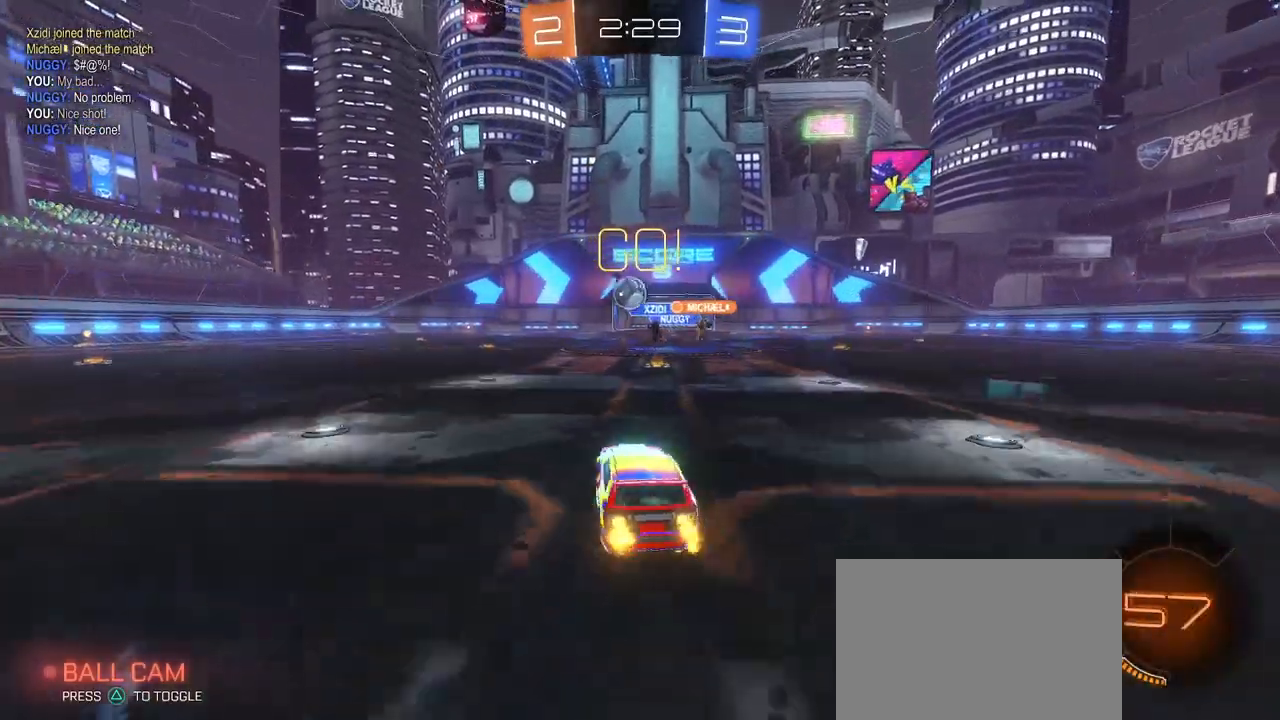
{"buttons": ["CROSS", "R1", "R2"], "left_stick": "center", "right_stick": "center", "events": [[17, "R1", "down"], [67, "left_stick", "center"], [250, "CROSS", "down"], [250, "left_stick", "down"], [483, "left_stick", "center"]]}
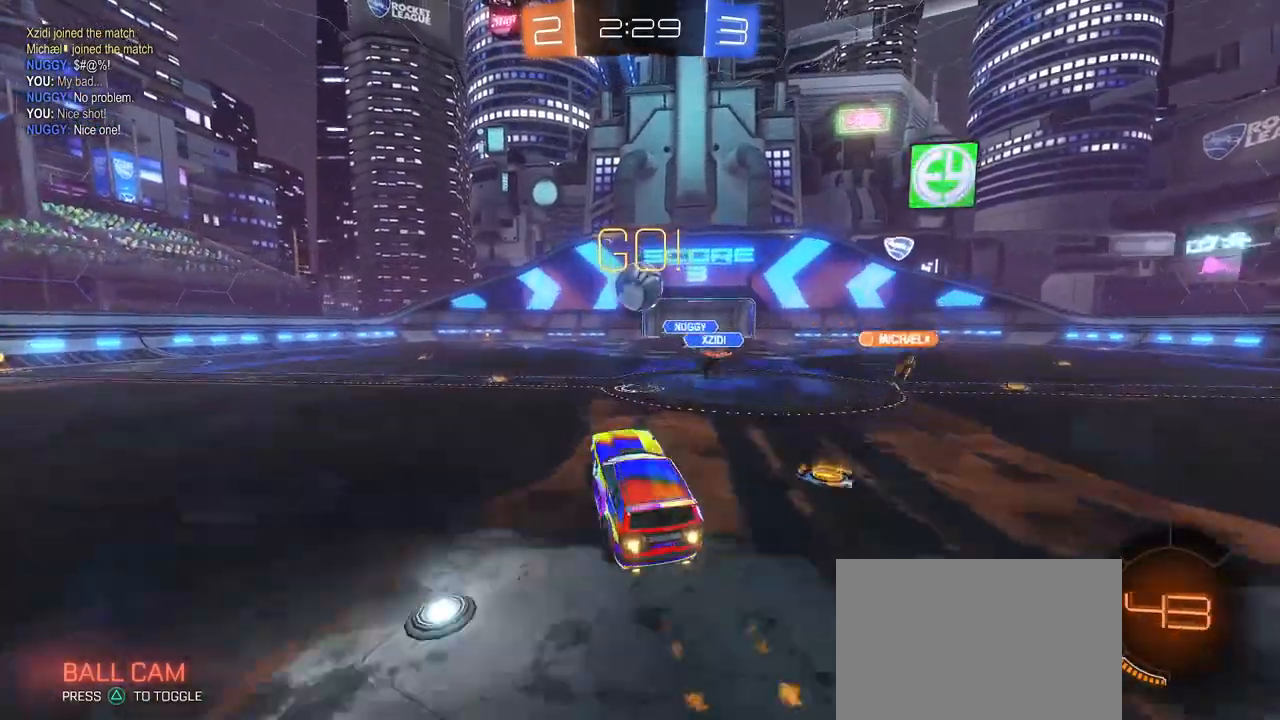
{"buttons": ["CROSS", "R1", "R2"], "left_stick": "up", "right_stick": "center", "events": [[17, "CROSS", "up"], [367, "left_stick", "up"], [417, "CROSS", "down"]]}